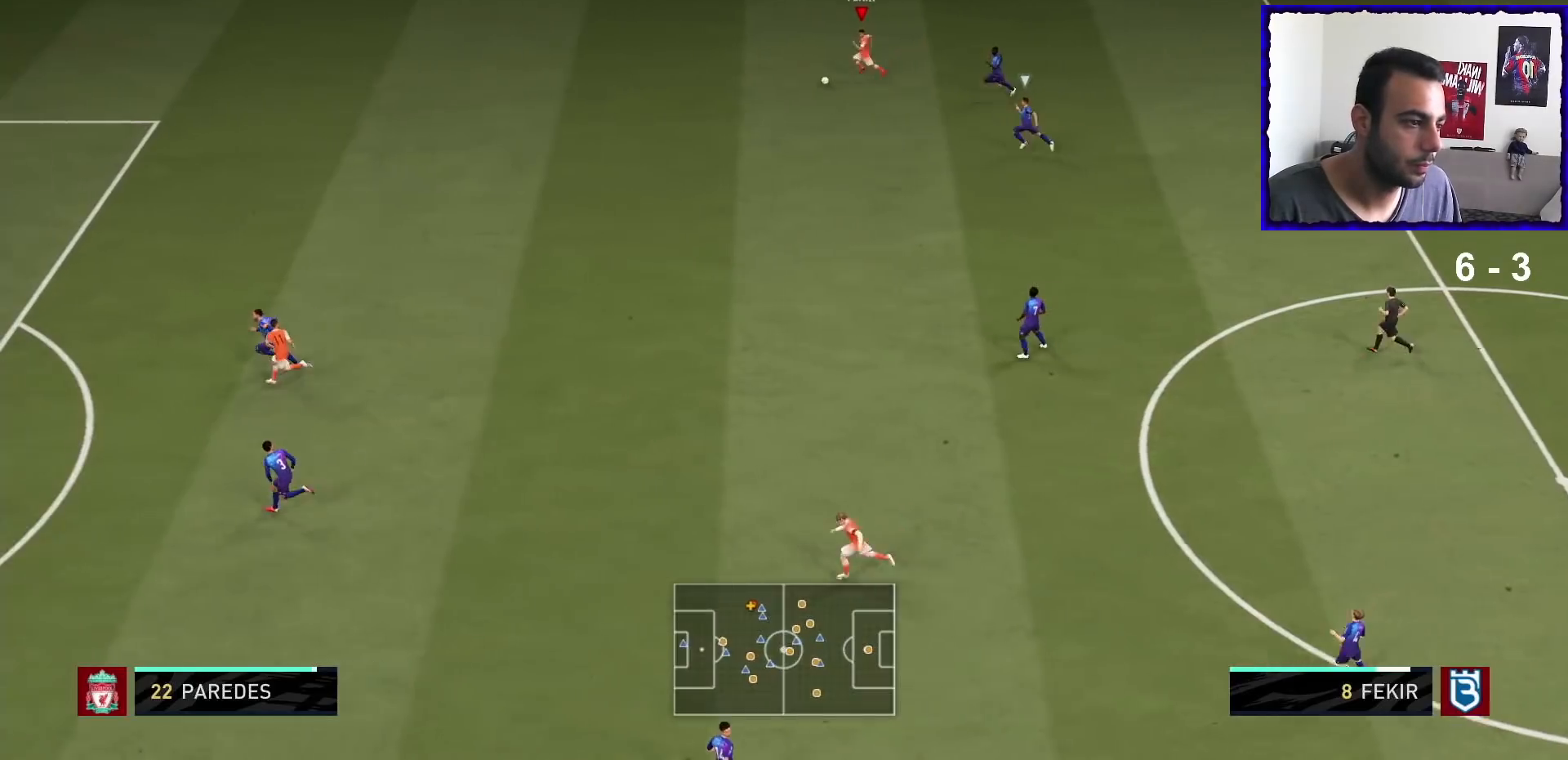
Gameplay with a controller (PlayStation layout); each line is a JSON object with the inputs held at the frame after it. "events" lists button and stick changes between this image and that frame as [ms after this image, input, new state], when the widget could be followed in between. Not read: L3 R3.
{"buttons": ["R1"], "left_stick": "left", "right_stick": "down-left", "events": [[67, "left_stick", "left"], [367, "R1", "up"], [434, "R1", "down"]]}
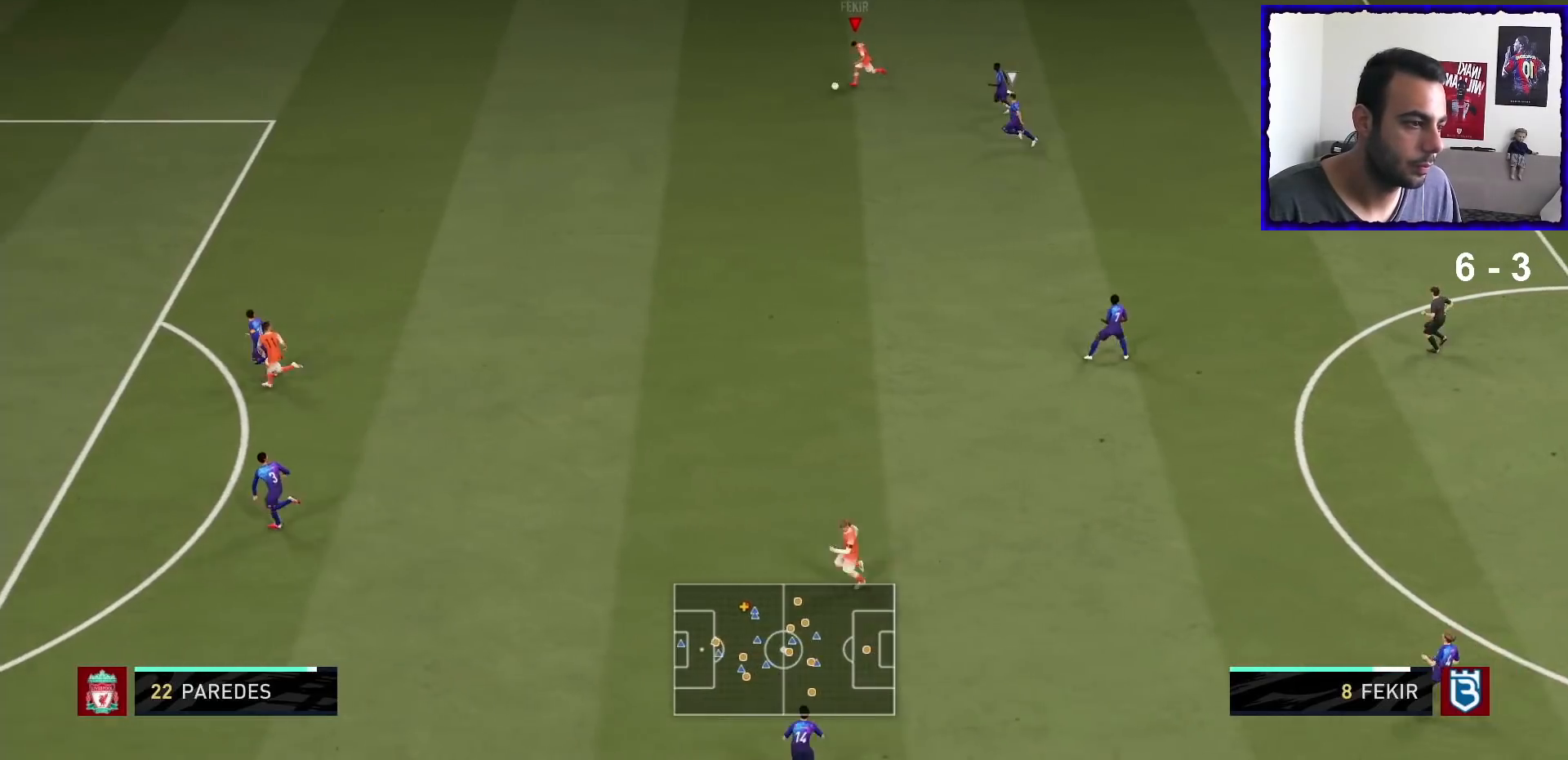
{"buttons": ["R1"], "left_stick": "down-left", "right_stick": "center", "events": [[67, "left_stick", "down-left"], [267, "R1", "up"], [267, "right_stick", "center"], [501, "R1", "down"]]}
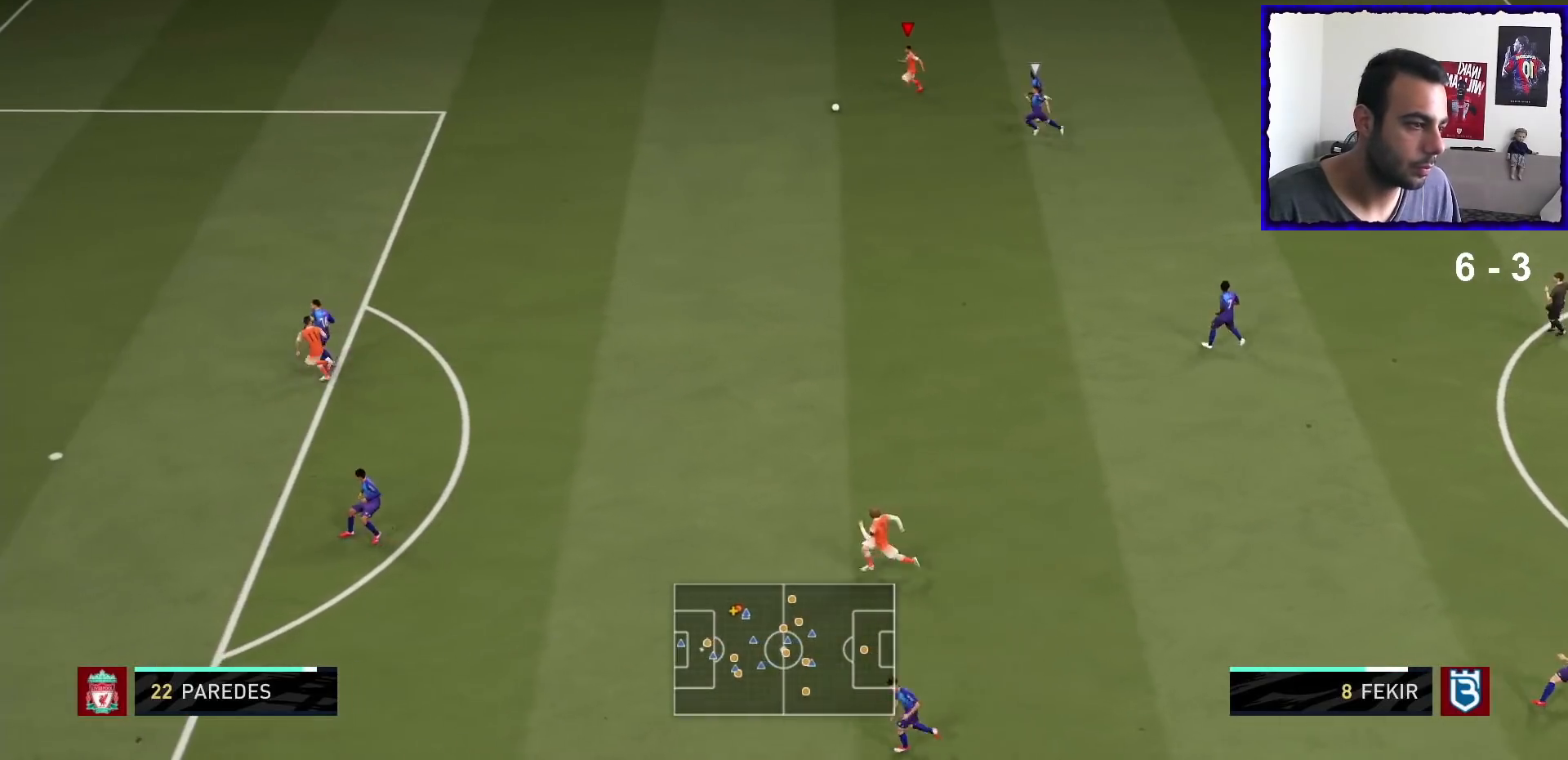
{"buttons": [], "left_stick": "down-left", "right_stick": "center", "events": [[367, "R1", "up"]]}
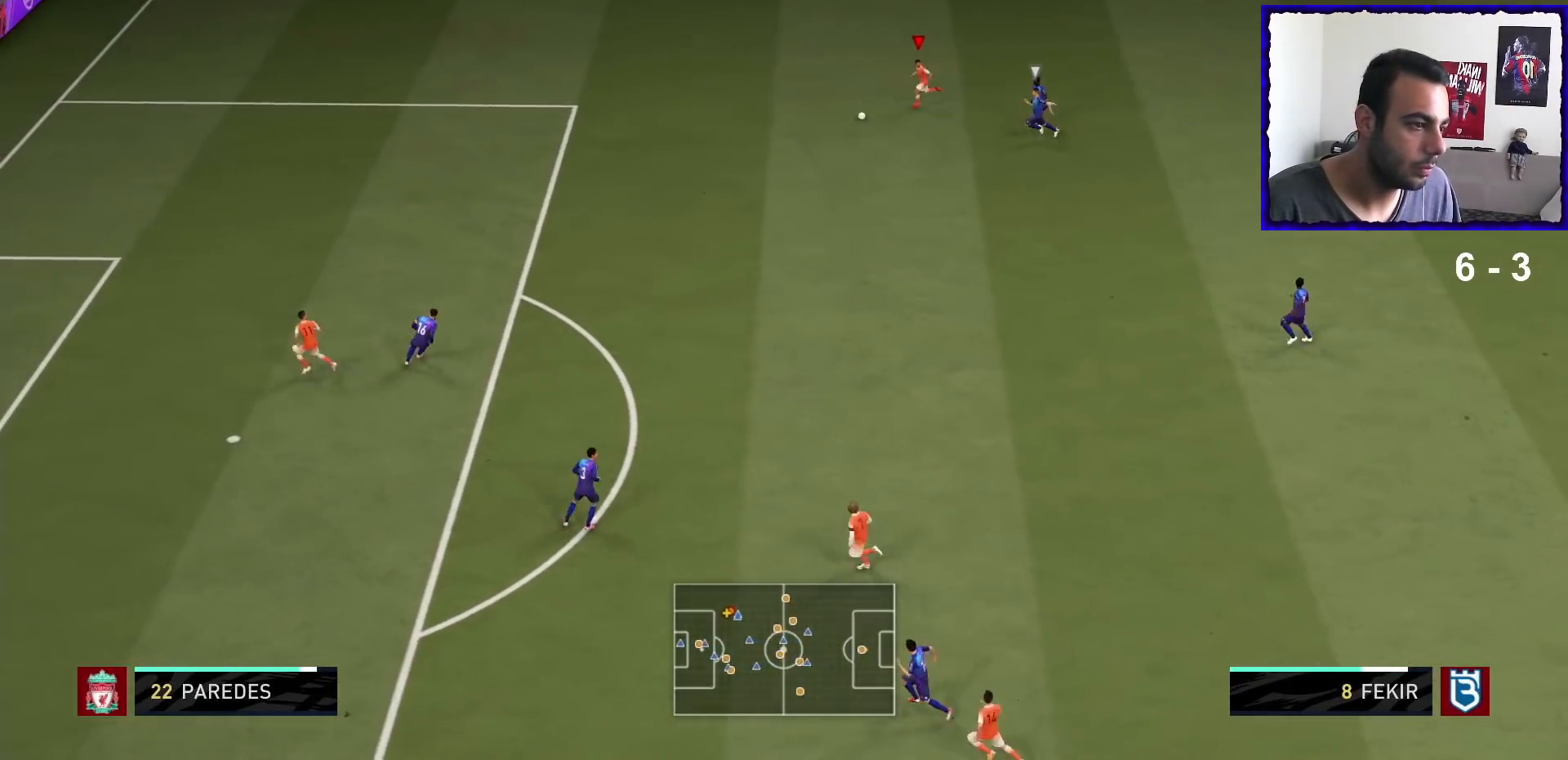
{"buttons": [], "left_stick": "down-left", "right_stick": "center", "events": [[301, "R1", "down"], [434, "R1", "up"]]}
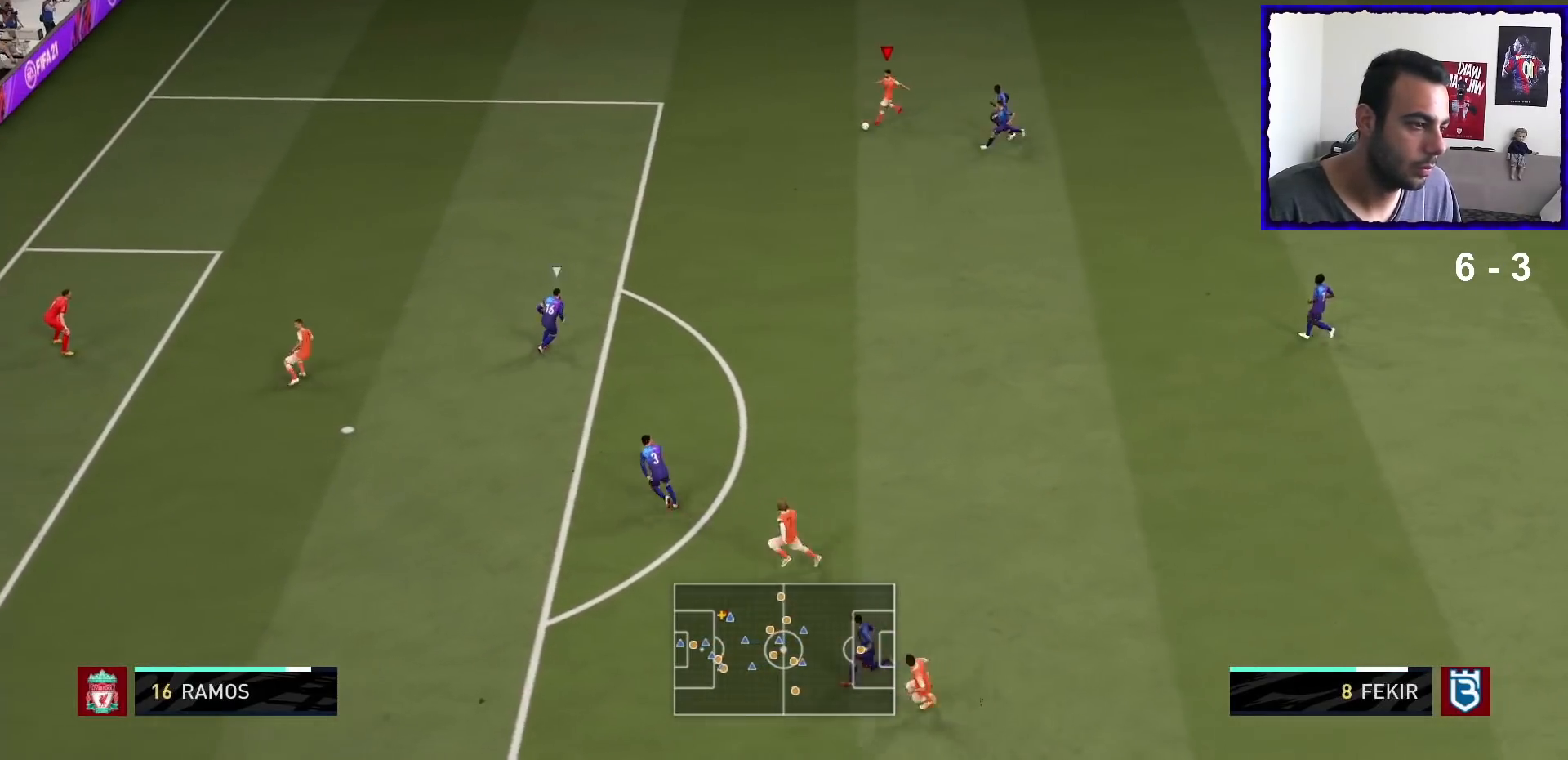
{"buttons": [], "left_stick": "down-left", "right_stick": "center", "events": [[33, "R1", "down"], [200, "R1", "up"]]}
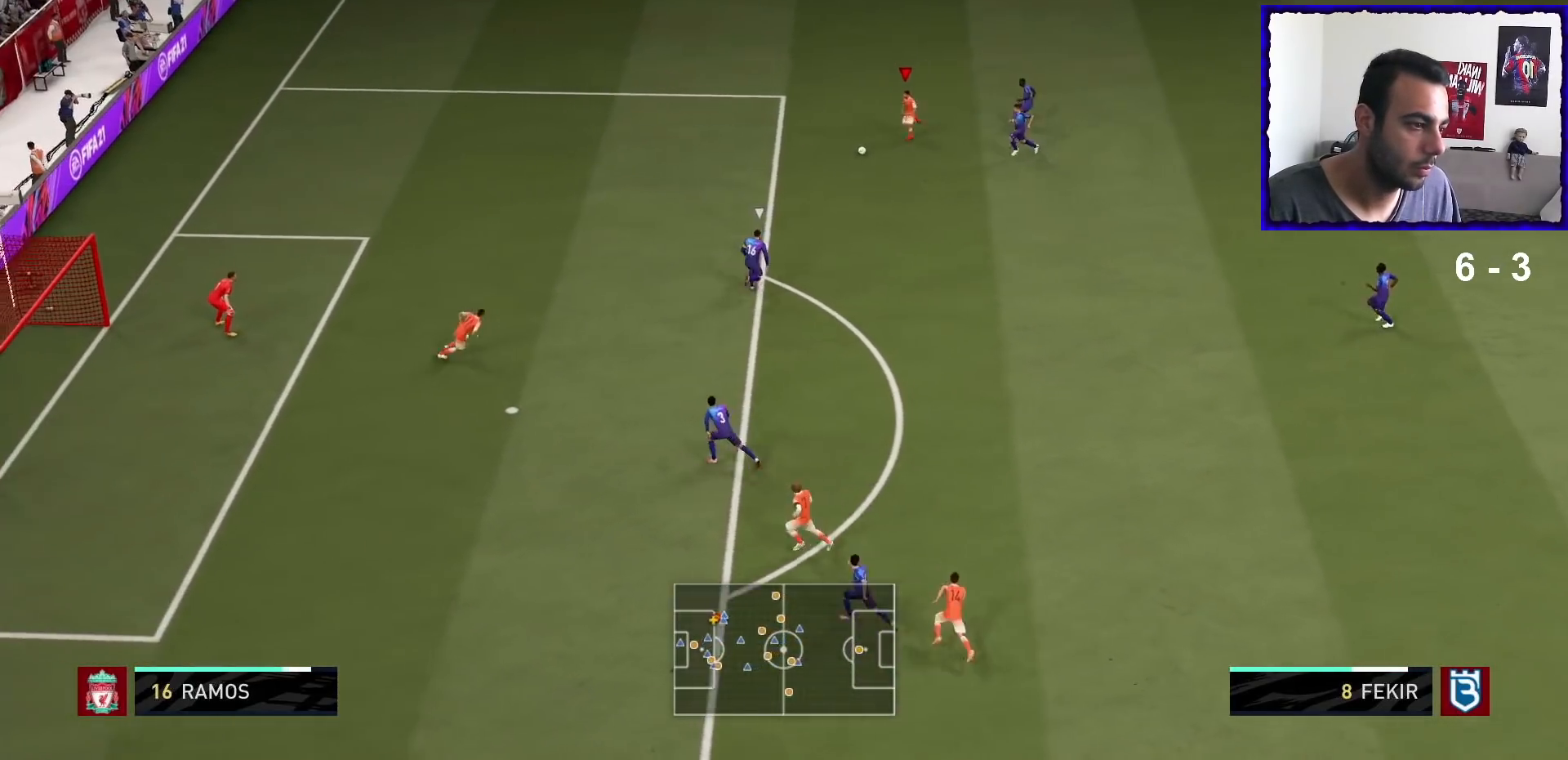
{"buttons": ["R1"], "left_stick": "left", "right_stick": "center", "events": [[100, "left_stick", "left"], [134, "R1", "down"], [234, "R1", "up"], [367, "R1", "down"]]}
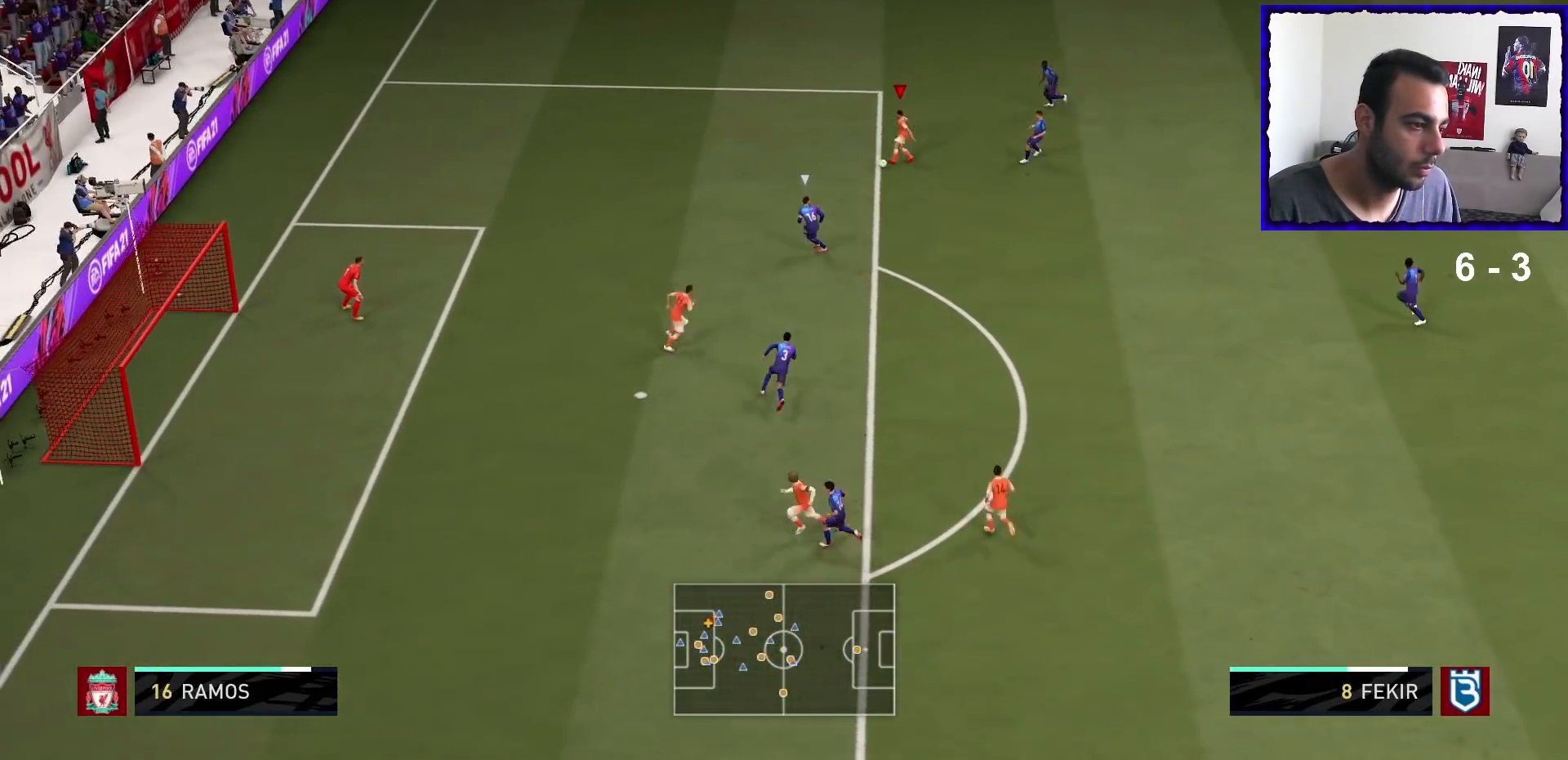
{"buttons": ["R1"], "left_stick": "left", "right_stick": "center", "events": []}
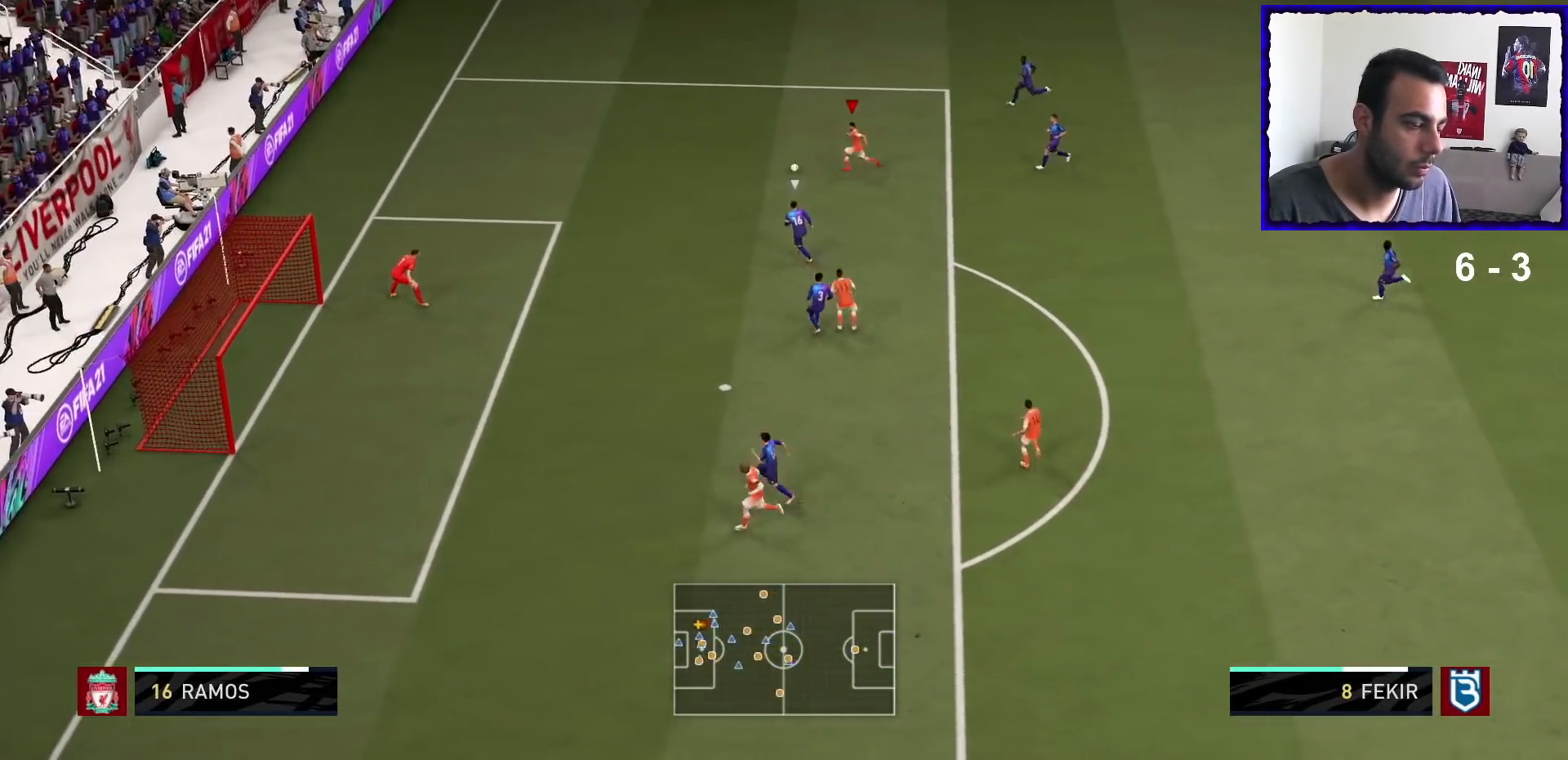
{"buttons": [], "left_stick": "center", "right_stick": "center", "events": [[134, "SQUARE", "down"], [167, "left_stick", "center"], [234, "CROSS", "down"], [234, "R1", "up"], [267, "SQUARE", "up"], [401, "CROSS", "up"]]}
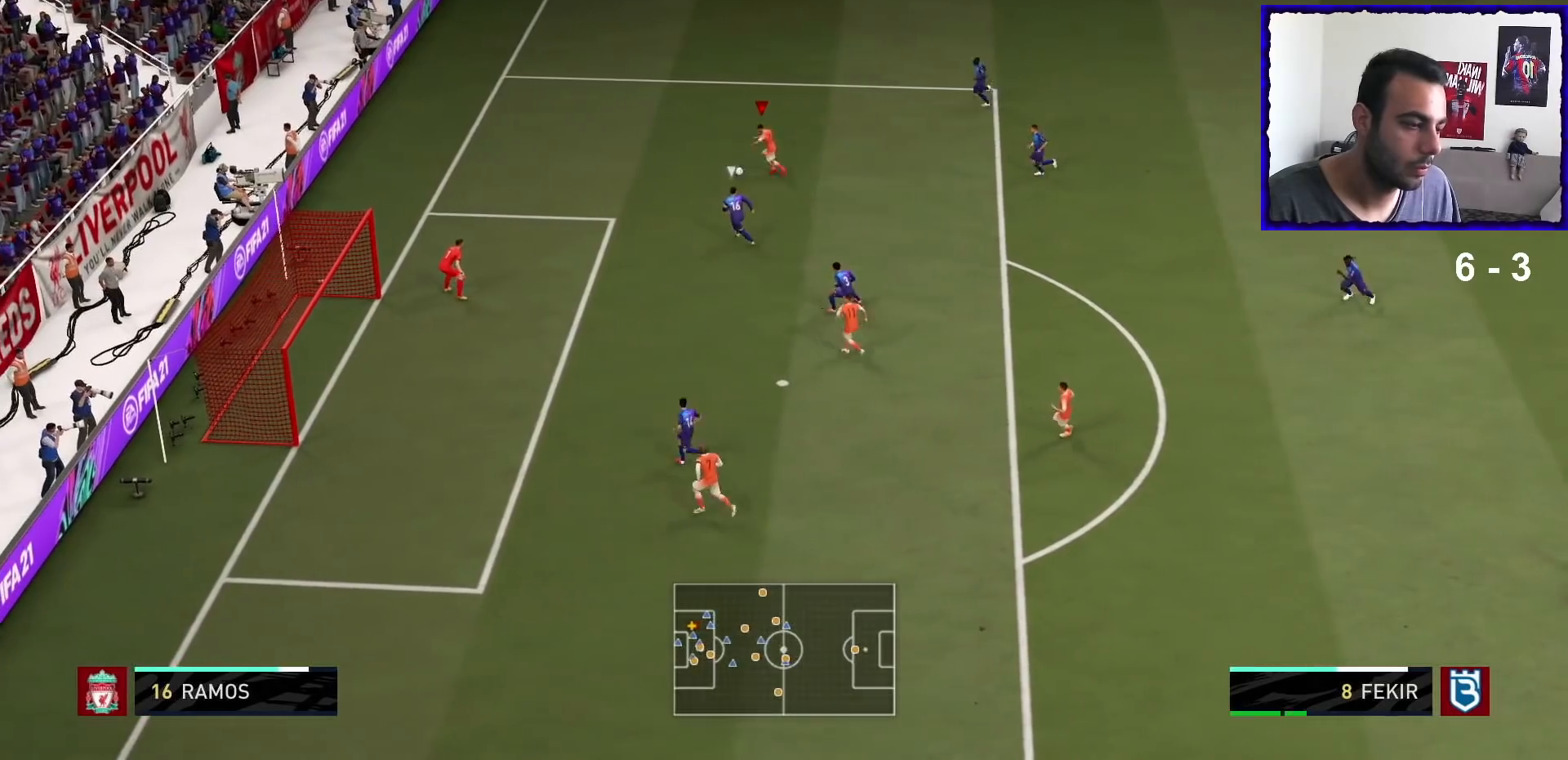
{"buttons": [], "left_stick": "center", "right_stick": "up-left", "events": [[334, "L1", "down"], [334, "right_stick", "up-left"], [400, "L1", "up"]]}
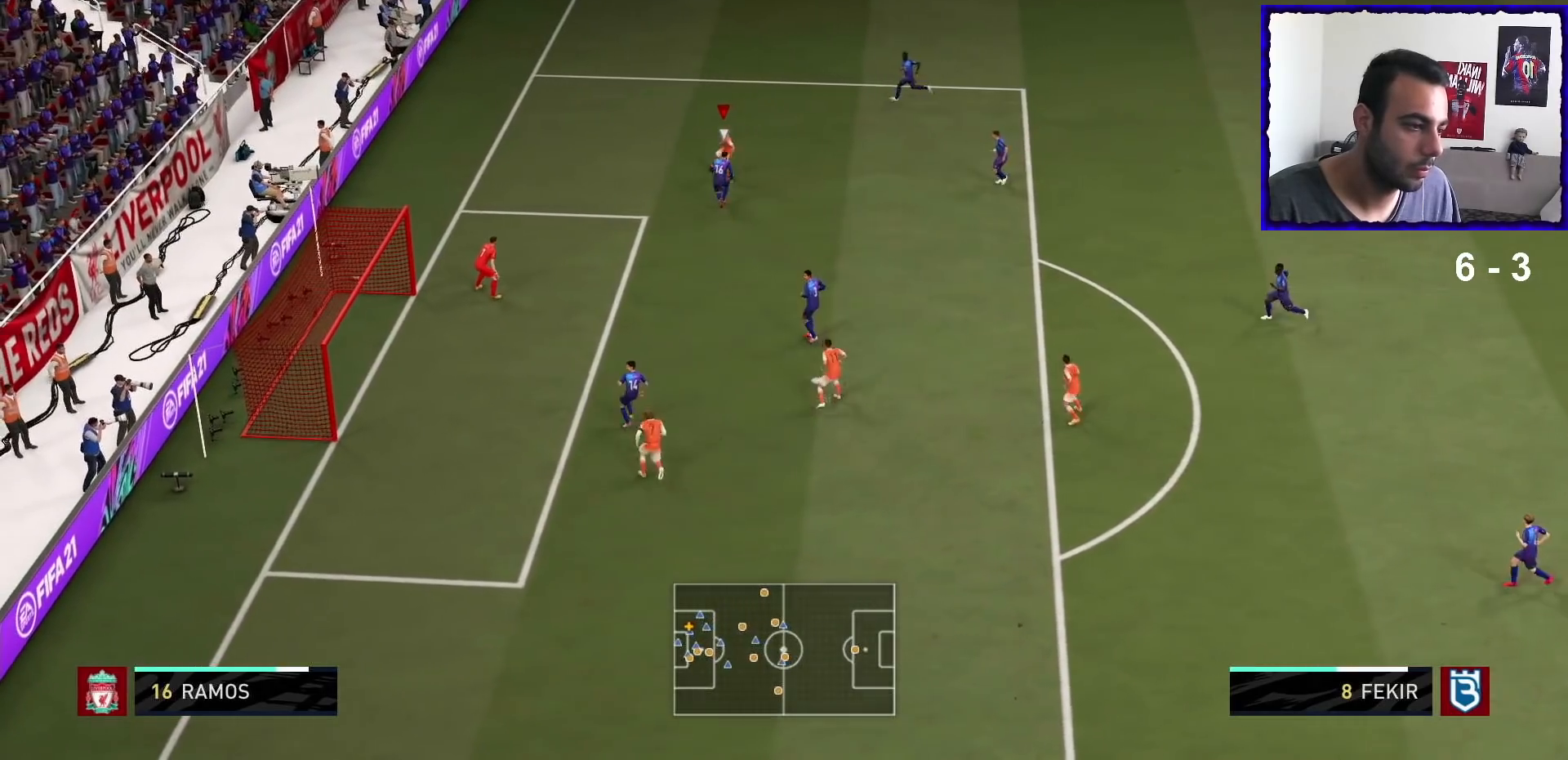
{"buttons": [], "left_stick": "center", "right_stick": "center", "events": [[267, "L1", "down"], [334, "L1", "up"], [334, "right_stick", "center"]]}
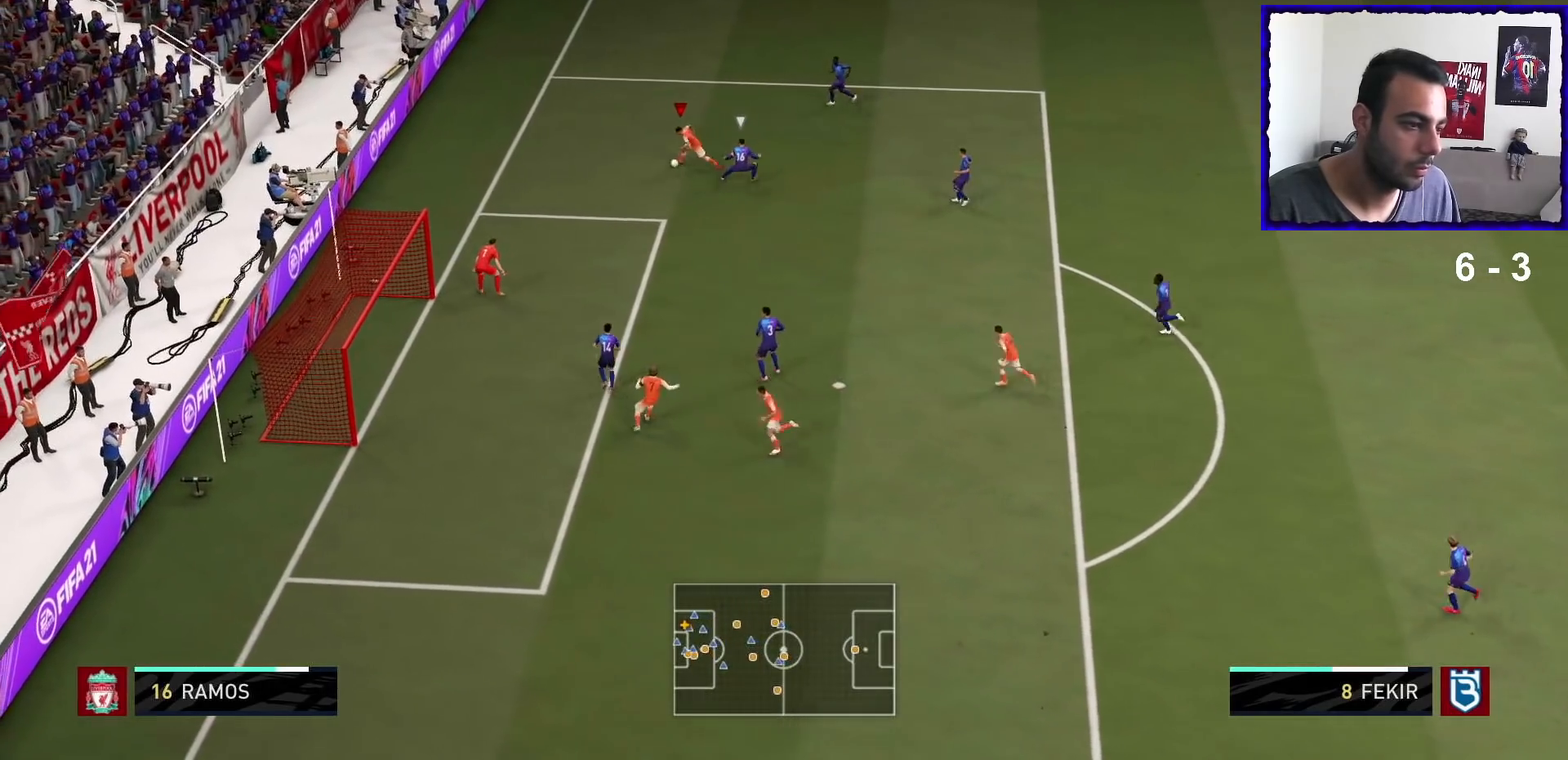
{"buttons": [], "left_stick": "down", "right_stick": "center", "events": [[133, "left_stick", "down"]]}
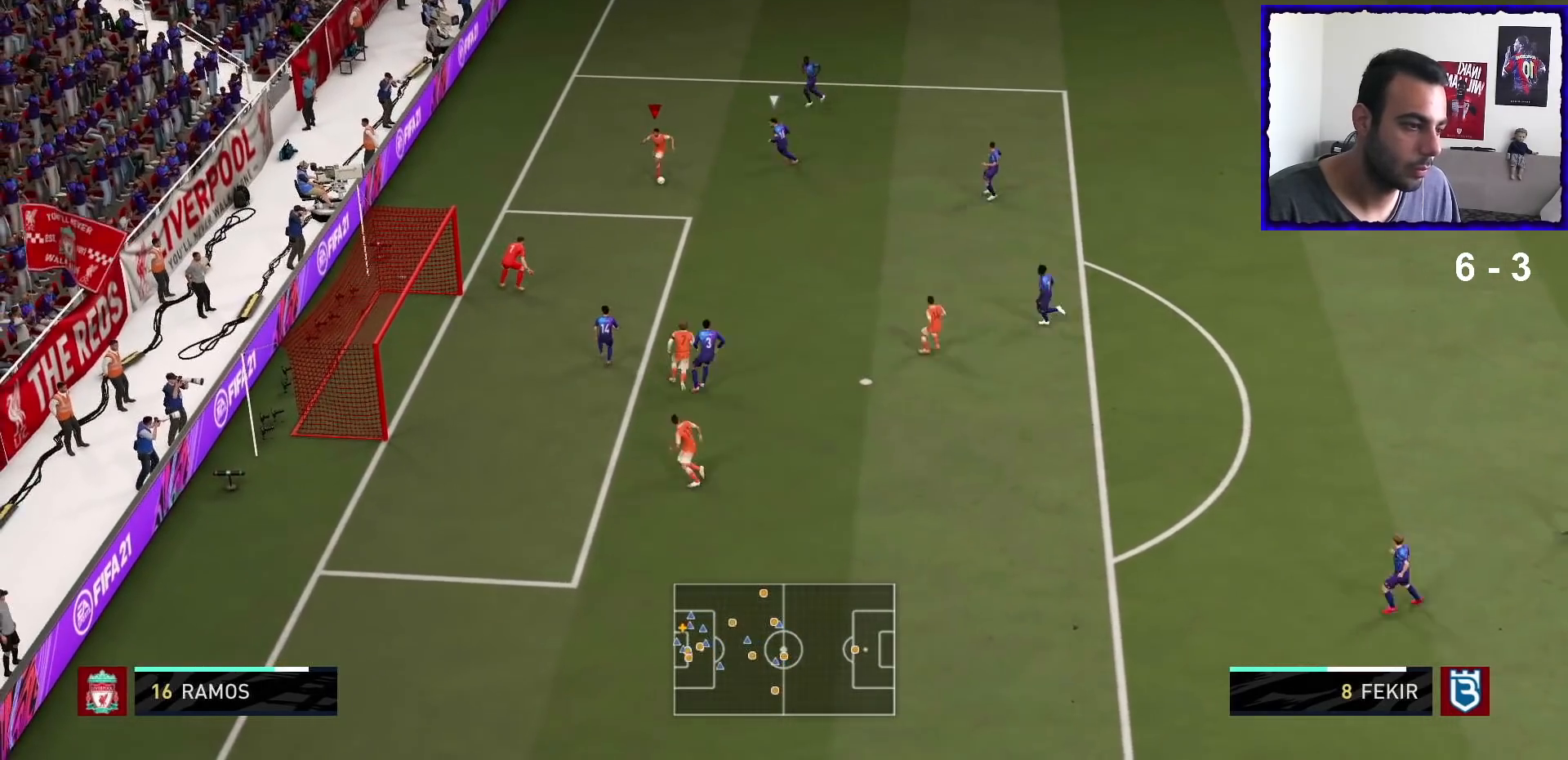
{"buttons": [], "left_stick": "down", "right_stick": "center", "events": [[200, "CROSS", "down"], [200, "left_stick", "down-right"], [334, "CROSS", "up"], [467, "left_stick", "down"]]}
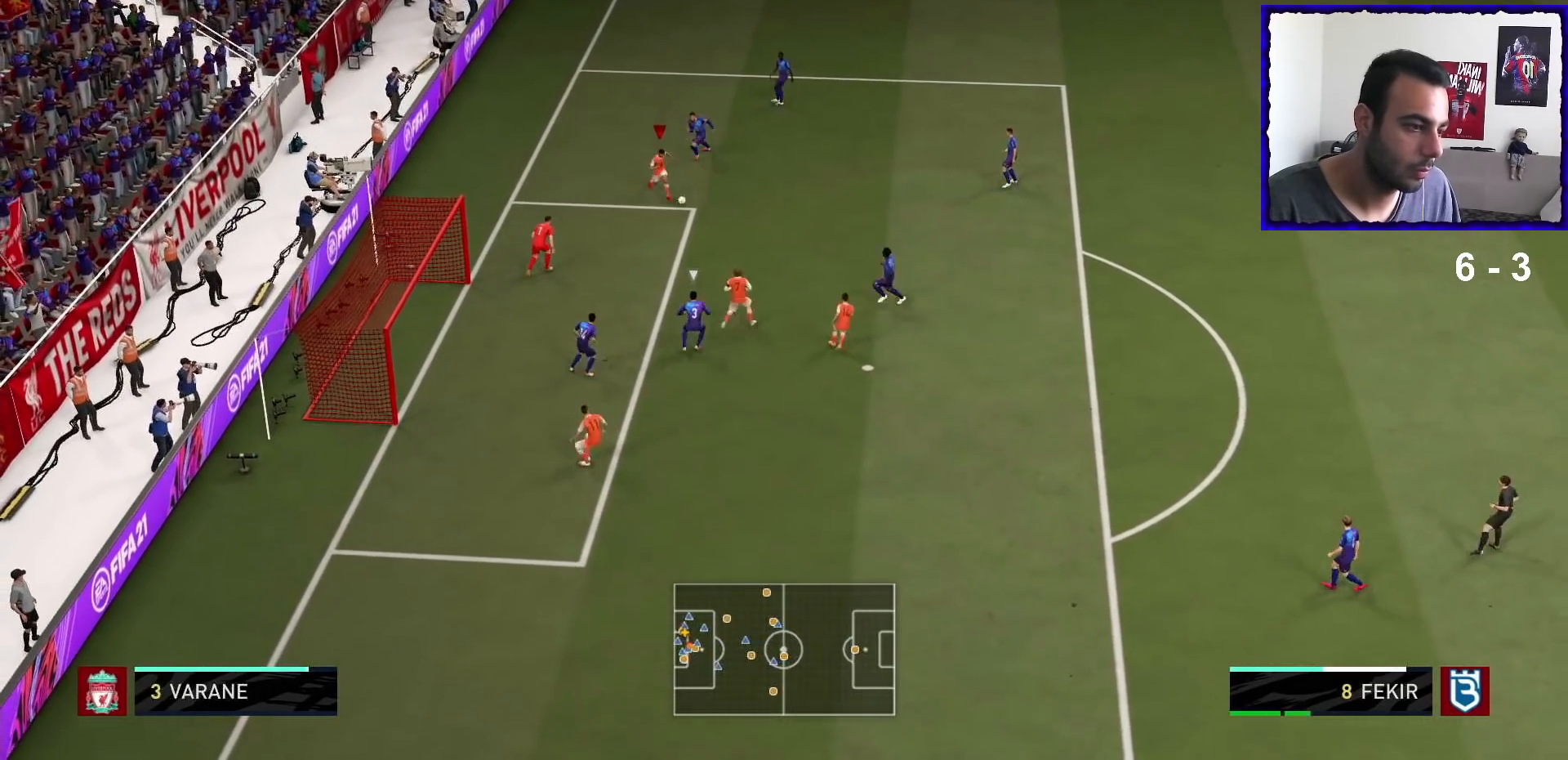
{"buttons": [], "left_stick": "down-right", "right_stick": "center", "events": [[66, "left_stick", "center"], [333, "left_stick", "down"], [467, "left_stick", "down-right"]]}
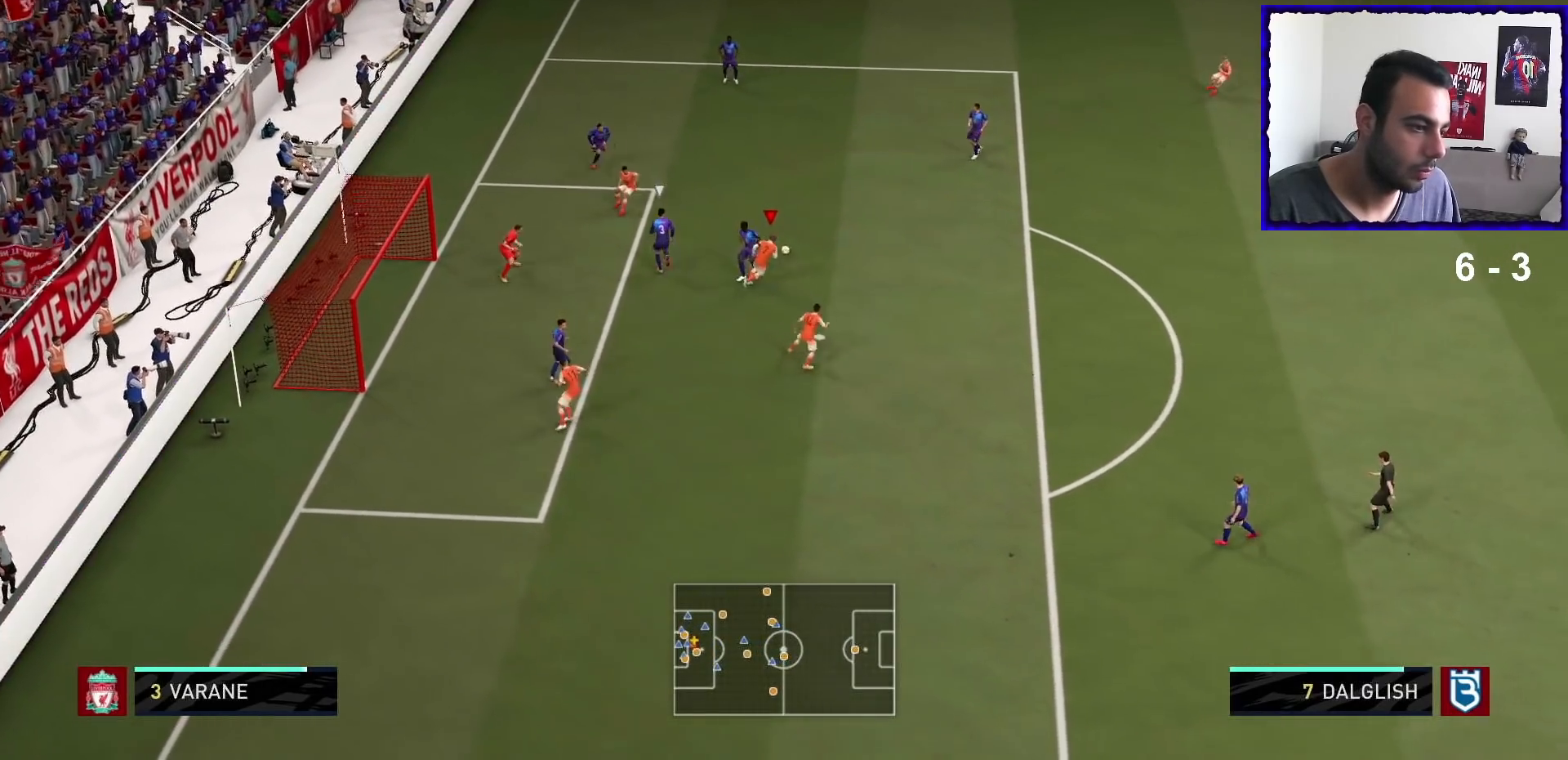
{"buttons": [], "left_stick": "down-right", "right_stick": "center", "events": []}
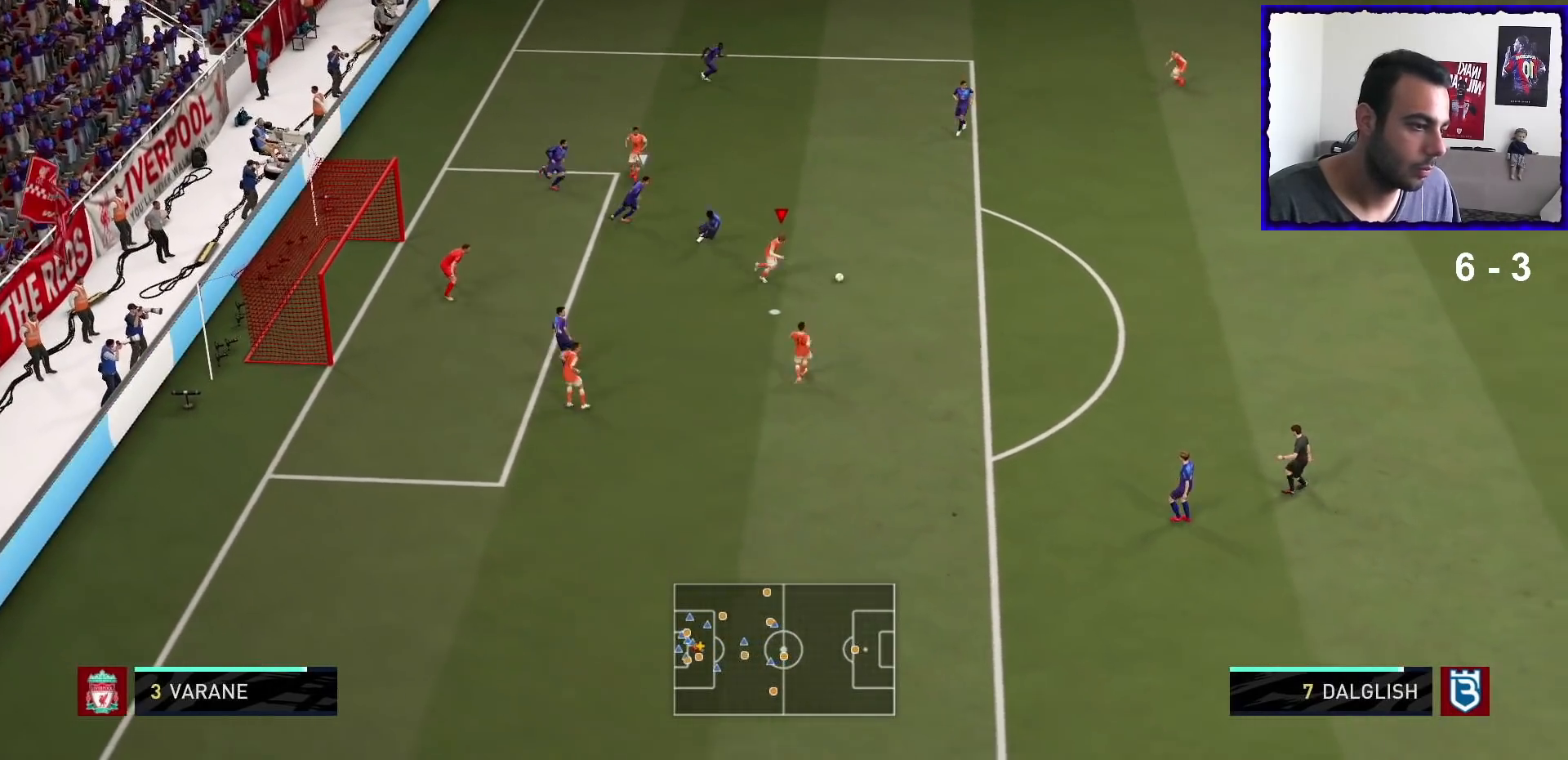
{"buttons": ["CROSS", "SQUARE"], "left_stick": "center", "right_stick": "center", "events": [[233, "left_stick", "down"], [433, "SQUARE", "down"], [467, "left_stick", "center"], [500, "CROSS", "down"]]}
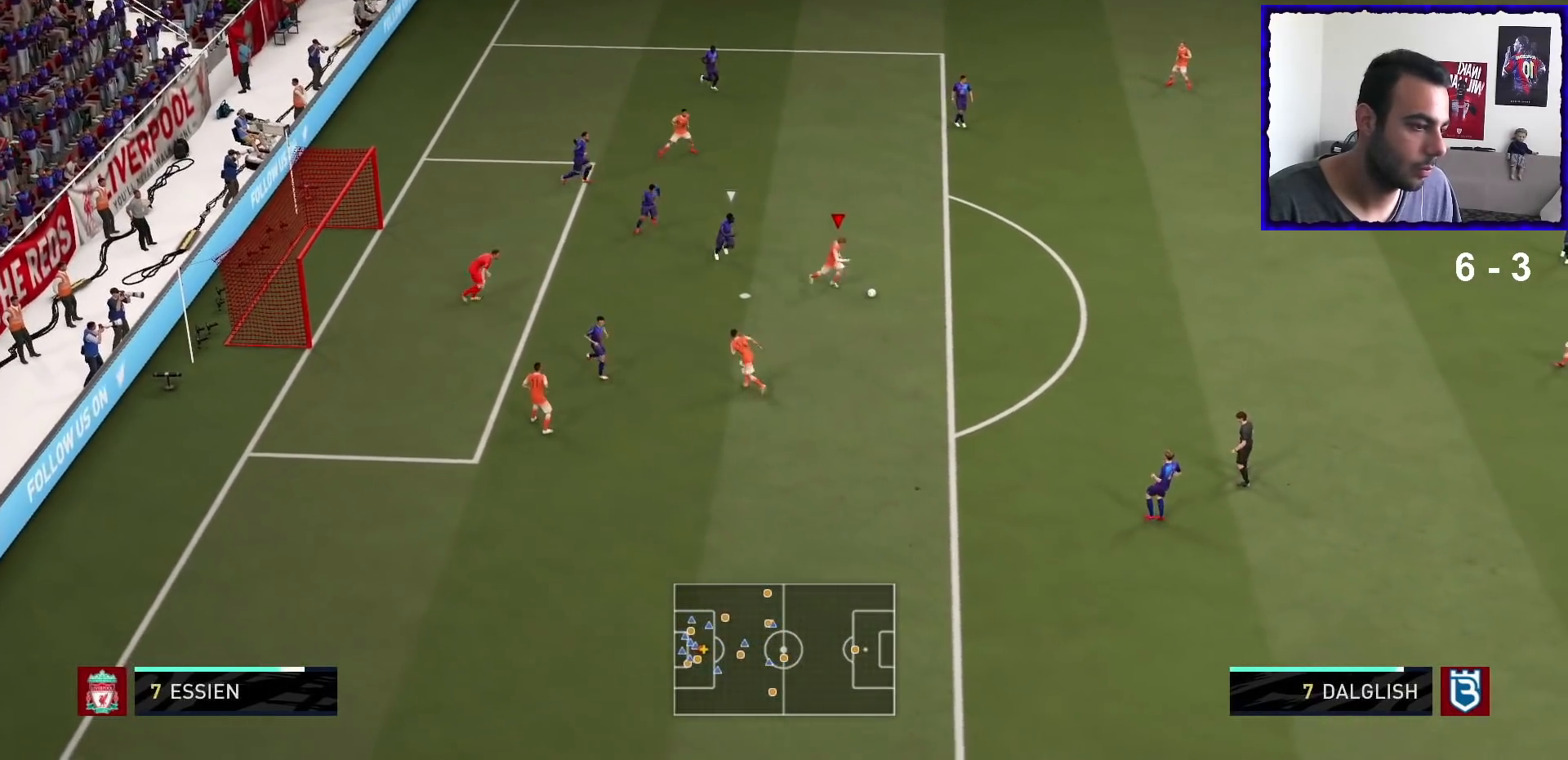
{"buttons": [], "left_stick": "center", "right_stick": "center", "events": [[33, "SQUARE", "up"], [134, "CROSS", "up"]]}
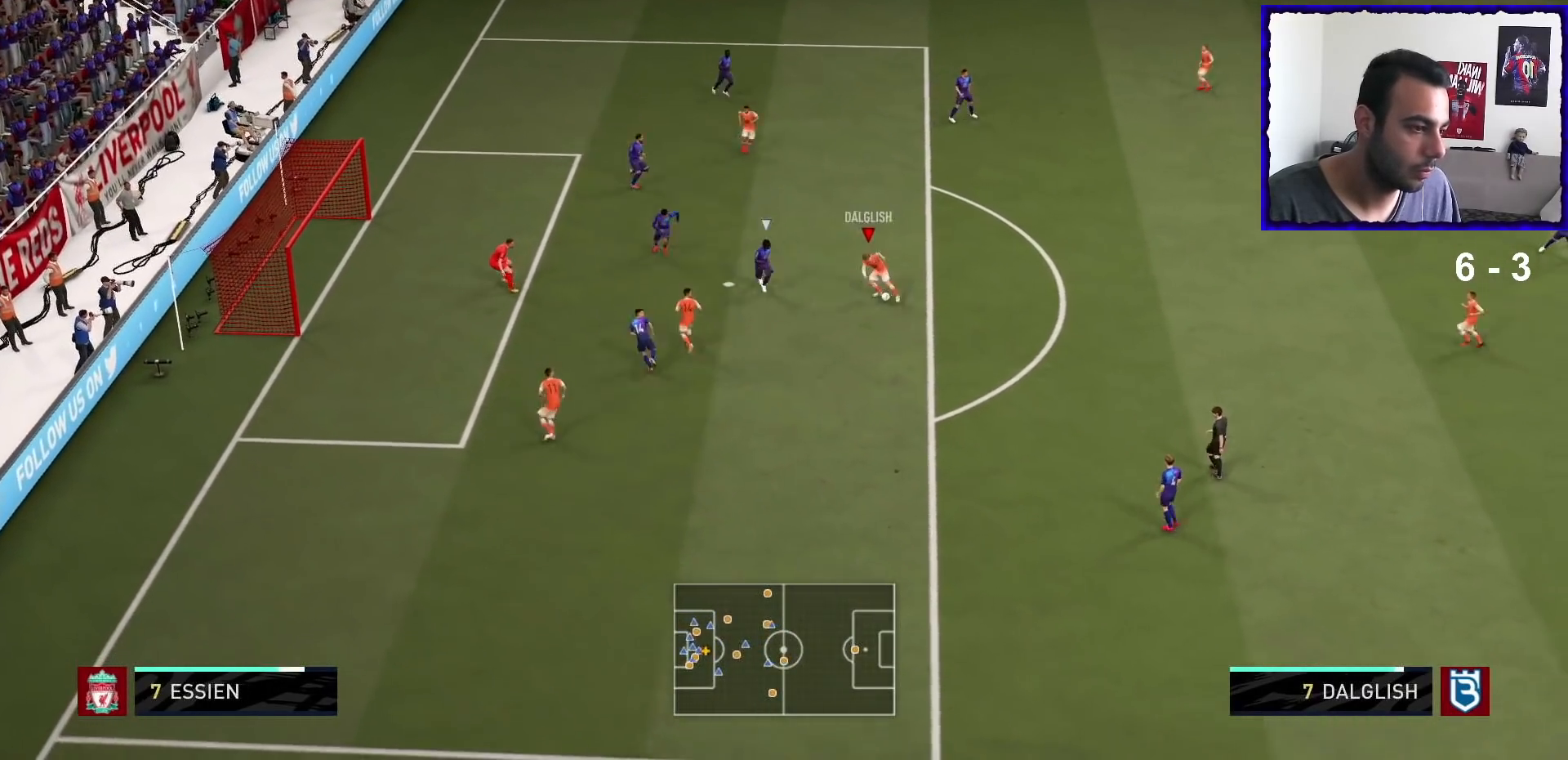
{"buttons": [], "left_stick": "center", "right_stick": "center", "events": [[33, "right_stick", "down"], [500, "right_stick", "center"]]}
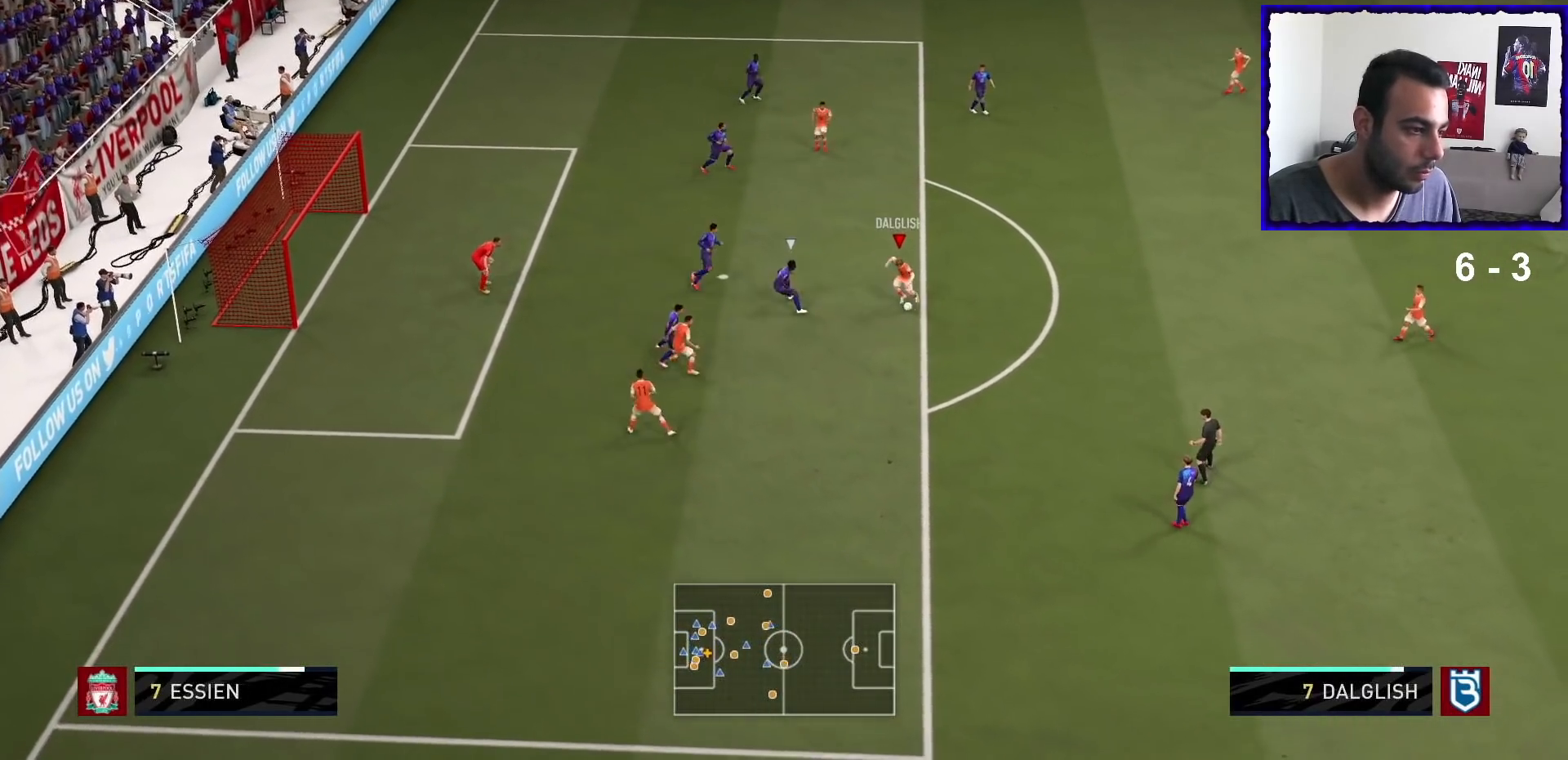
{"buttons": [], "left_stick": "left", "right_stick": "center", "events": [[334, "left_stick", "left"]]}
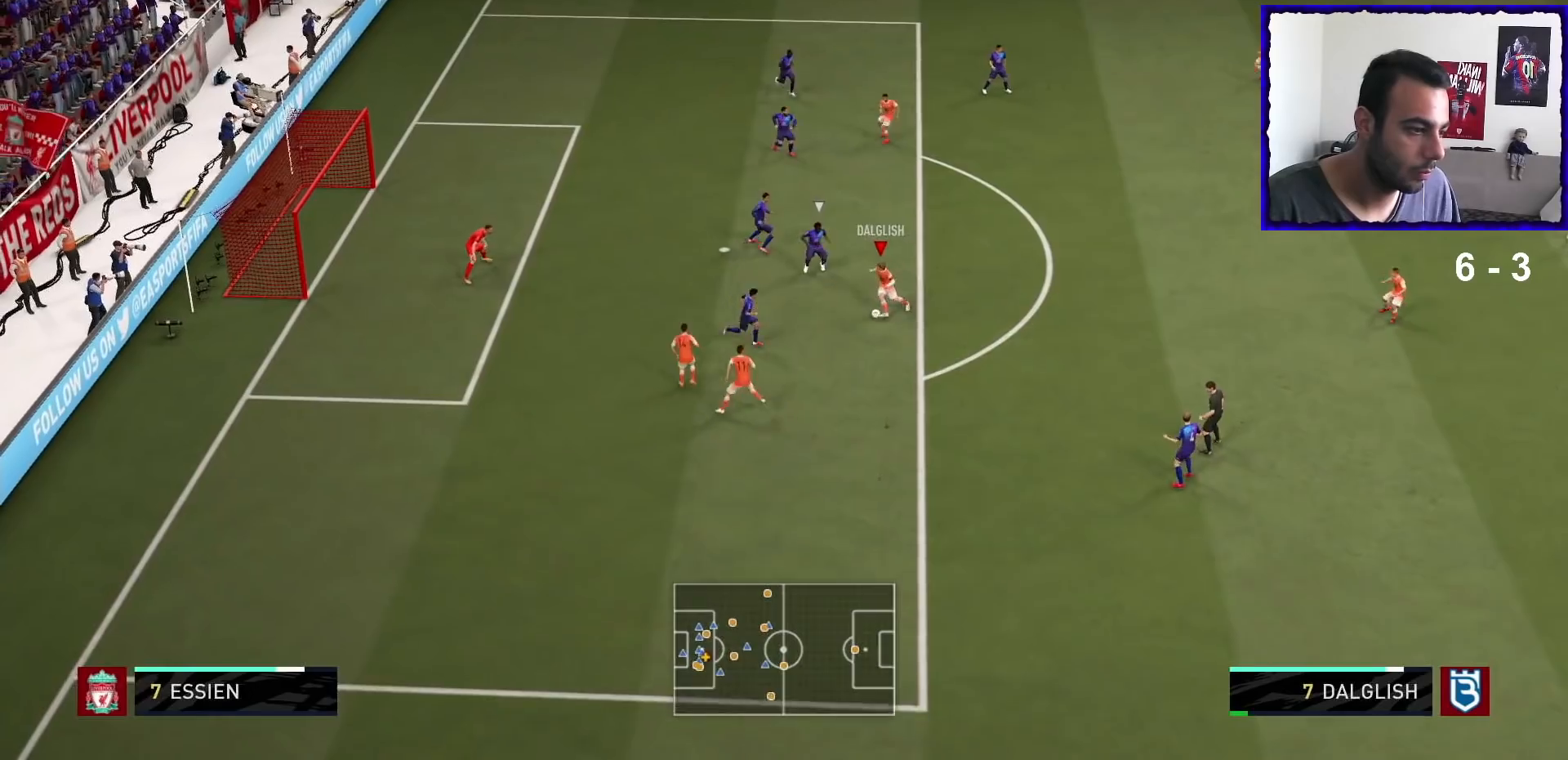
{"buttons": [], "left_stick": "up-left", "right_stick": "center", "events": [[33, "SQUARE", "down"], [66, "left_stick", "up-left"], [300, "SQUARE", "up"]]}
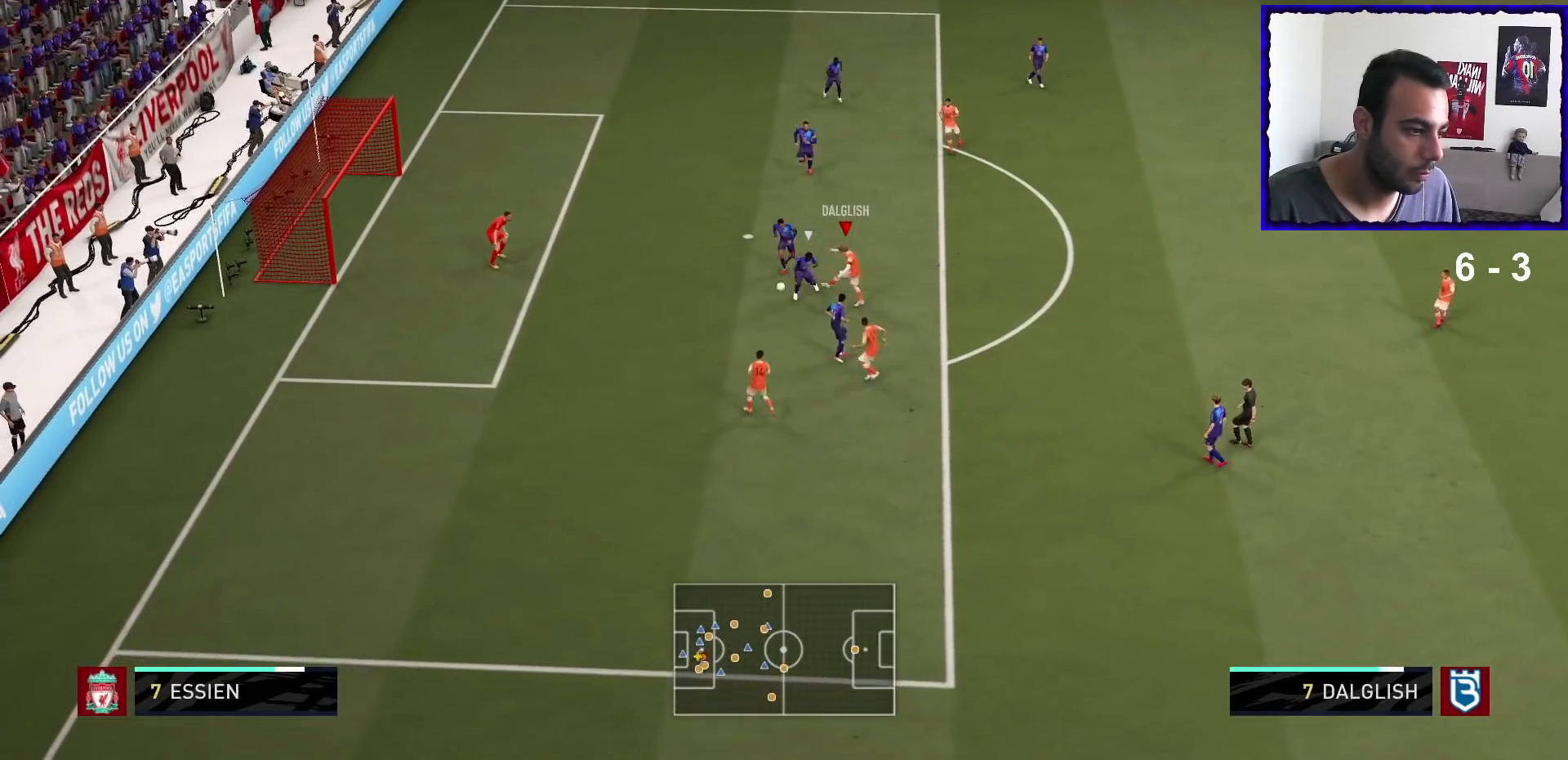
{"buttons": [], "left_stick": "left", "right_stick": "center", "events": [[400, "left_stick", "left"]]}
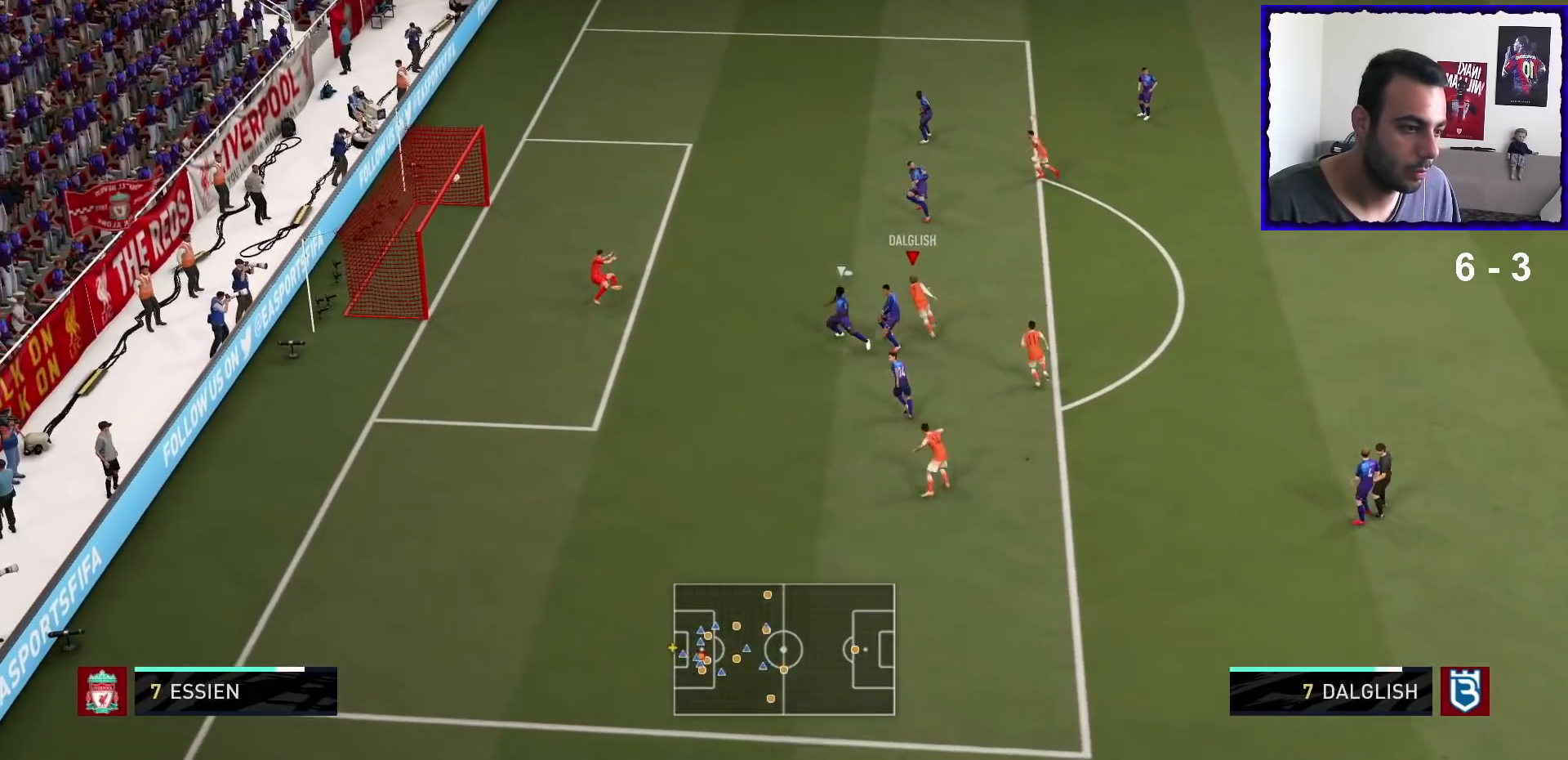
{"buttons": [], "left_stick": "down-left", "right_stick": "center", "events": [[166, "R1", "down"], [300, "left_stick", "down-left"], [500, "R1", "up"]]}
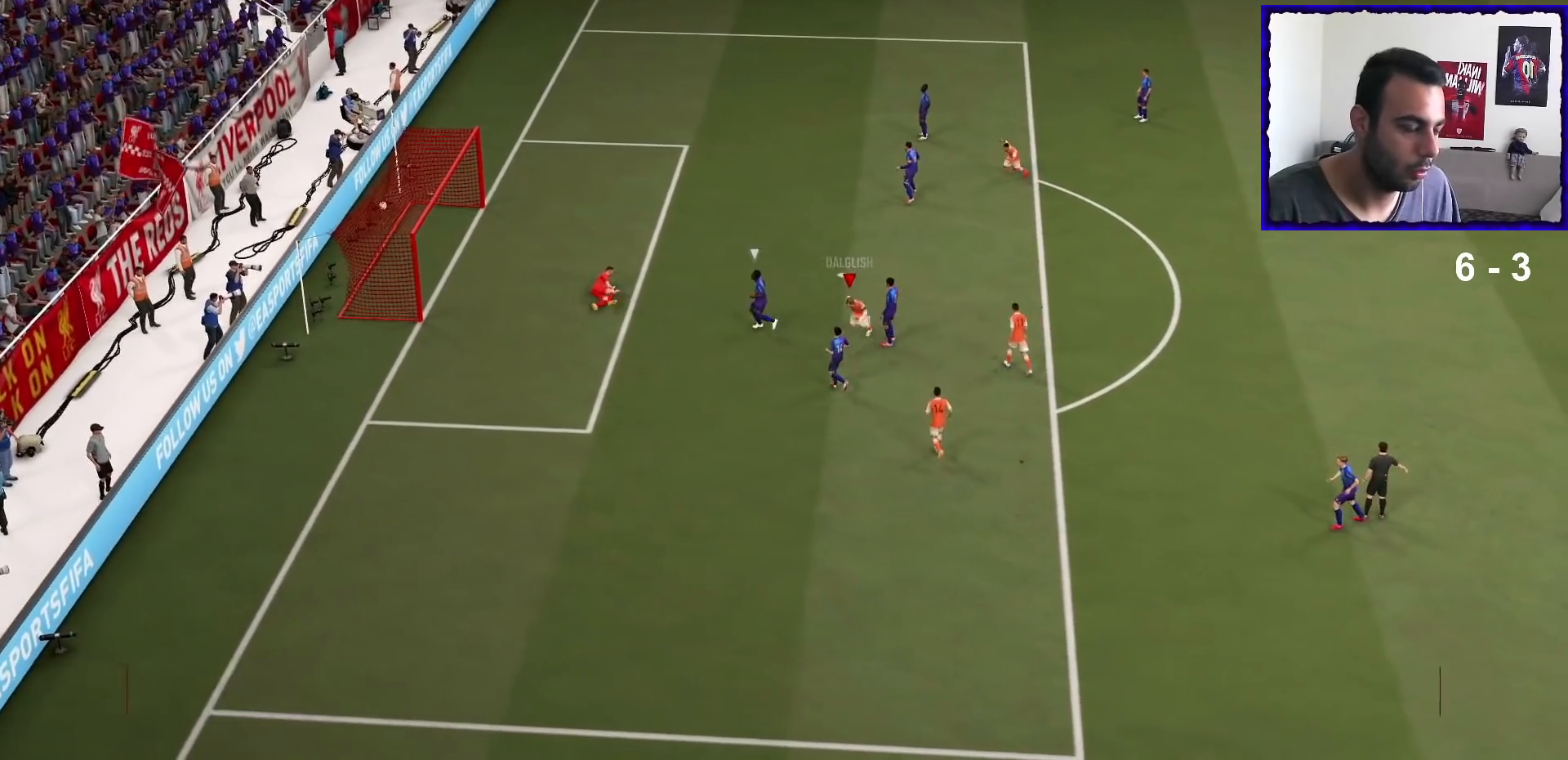
{"buttons": [], "left_stick": "center", "right_stick": "center", "events": [[300, "left_stick", "center"]]}
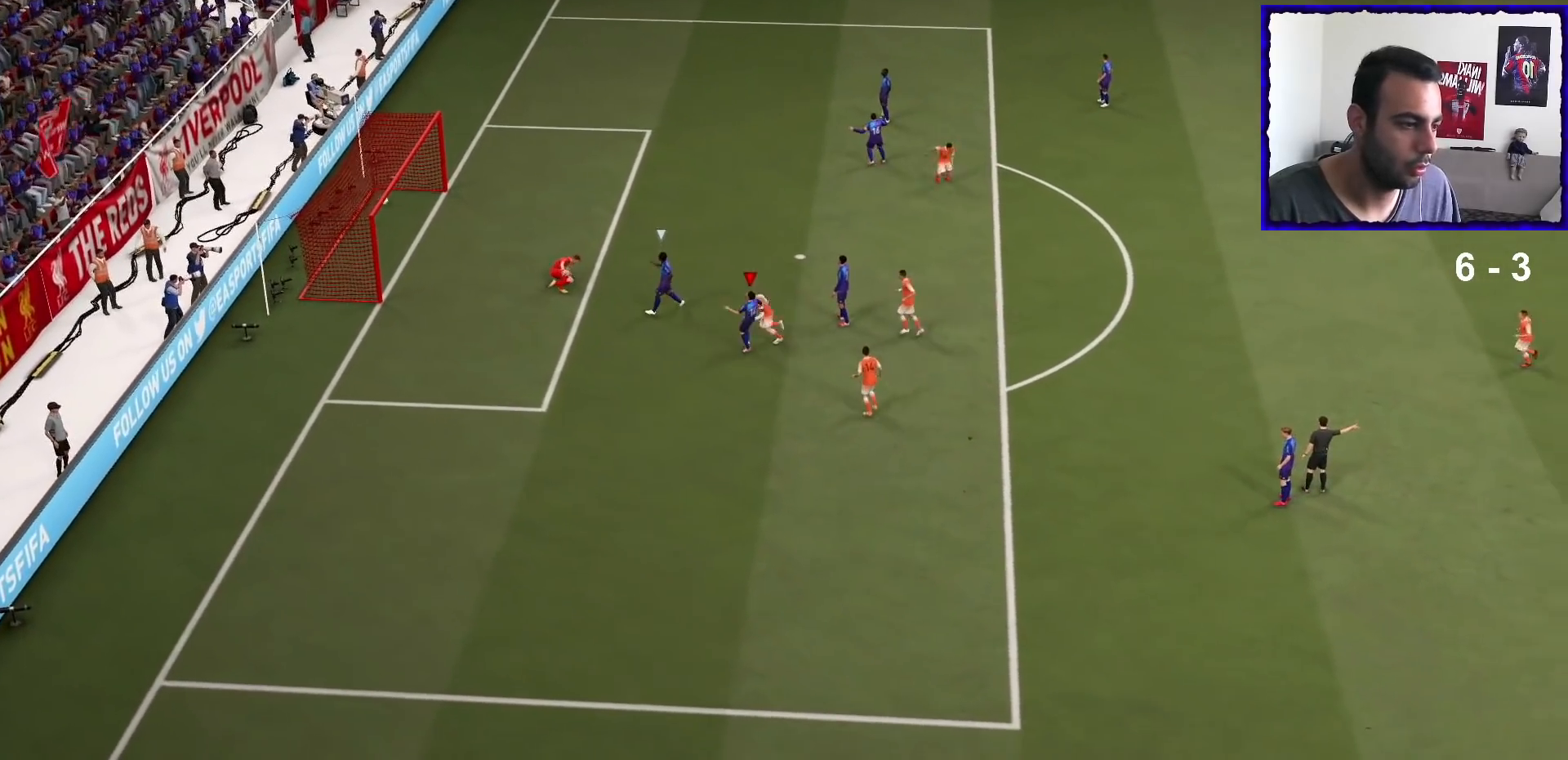
{"buttons": [], "left_stick": "center", "right_stick": "center", "events": []}
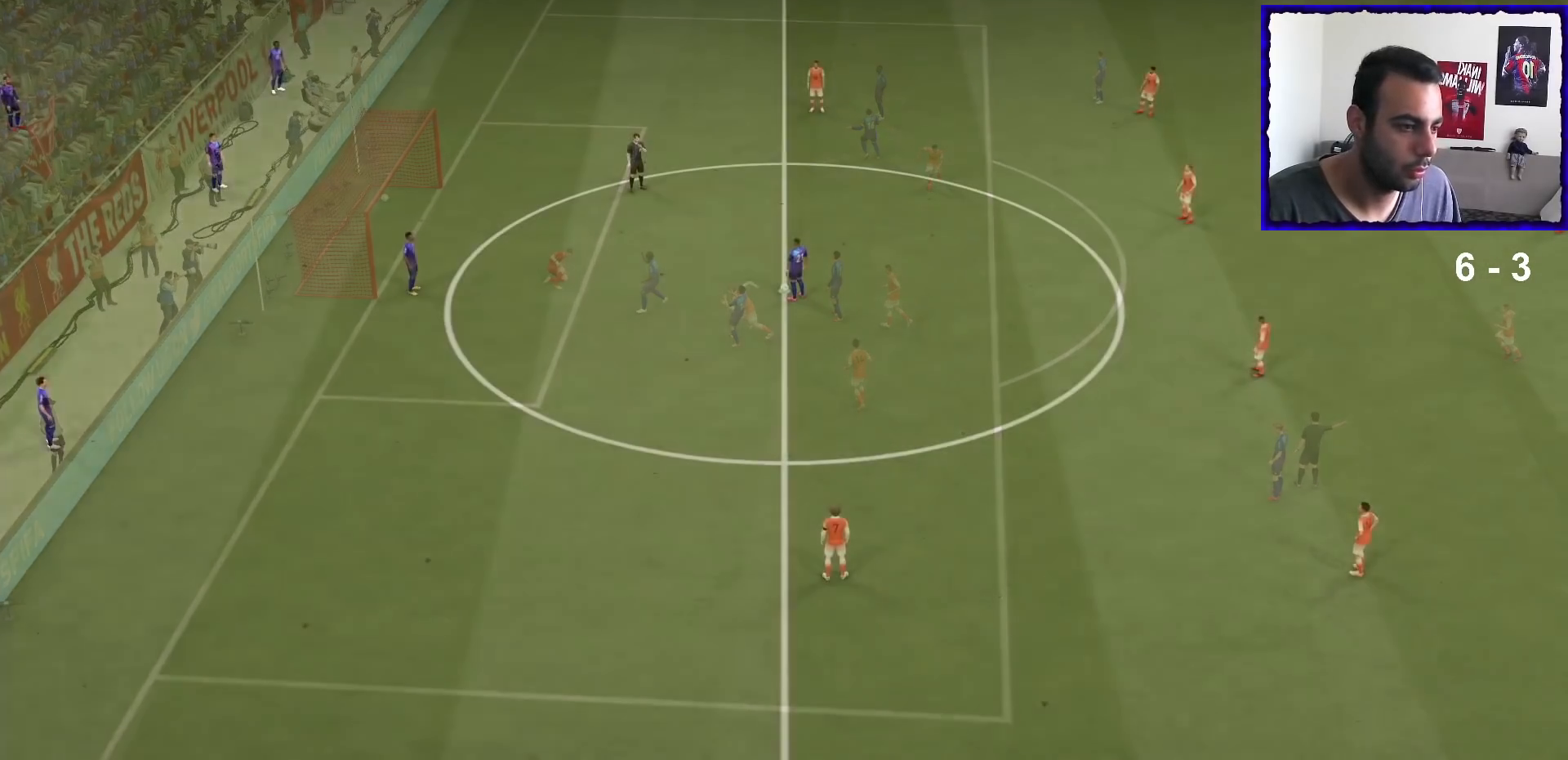
{"buttons": [], "left_stick": "up", "right_stick": "center", "events": [[267, "left_stick", "up"], [300, "right_stick", "down-left"], [434, "right_stick", "center"]]}